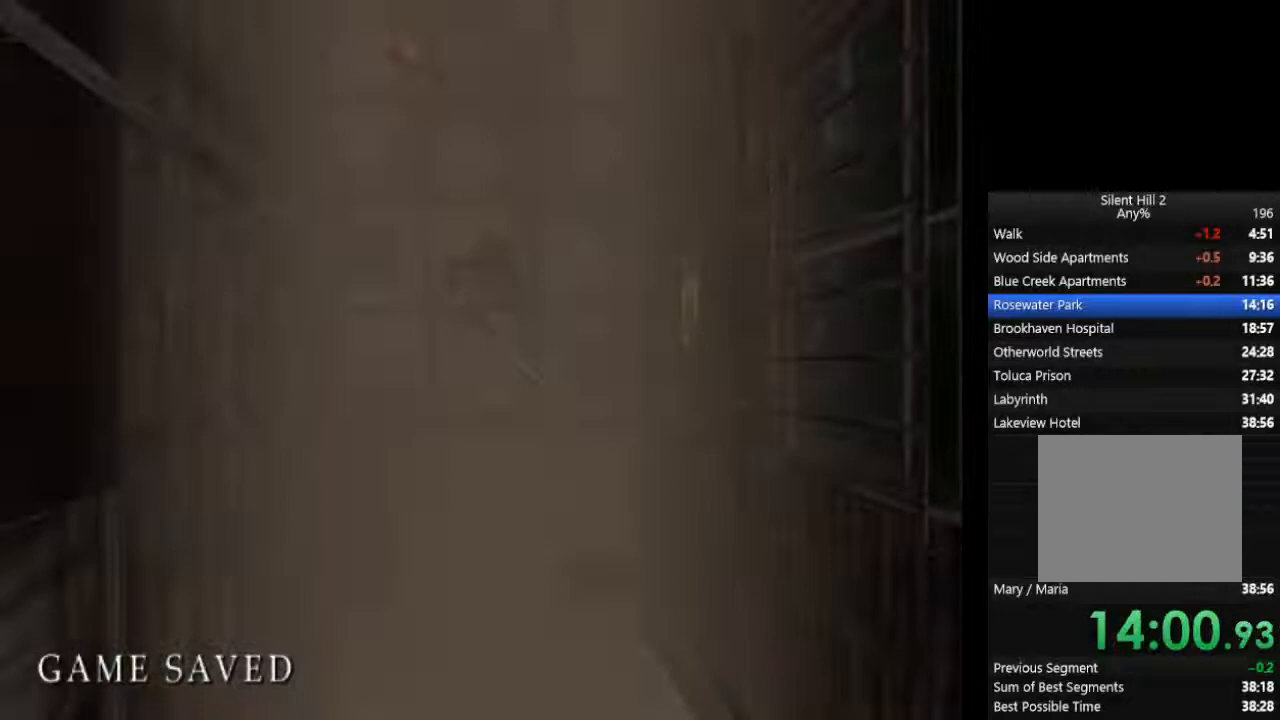
Gameplay with a controller (PlayStation layout); each line is a JSON object with the inputs held at the frame after it. "events" lists button and stick changes between this image and that frame as [ms after this image, input, new state], when the widget could be followed in between. Not read: L2 R3.
{"buttons": ["CIRCLE"], "left_stick": "down", "right_stick": "center", "events": [[67, "L1", "down"], [167, "L1", "up"], [233, "L1", "down"], [333, "L1", "up"], [400, "L1", "down"], [500, "L1", "up"]]}
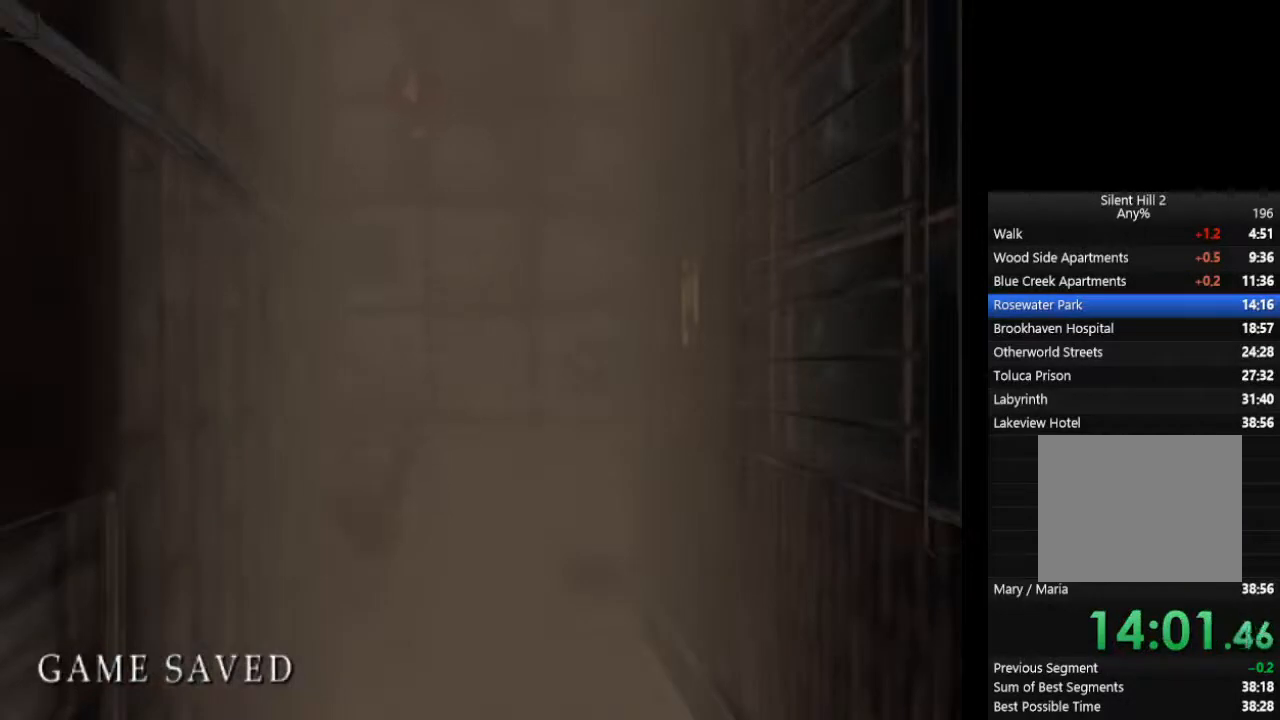
{"buttons": ["CIRCLE", "L1"], "left_stick": "down", "right_stick": "center", "events": [[100, "L1", "down"], [167, "L1", "up"], [233, "L1", "down"], [333, "L1", "up"], [400, "L1", "down"]]}
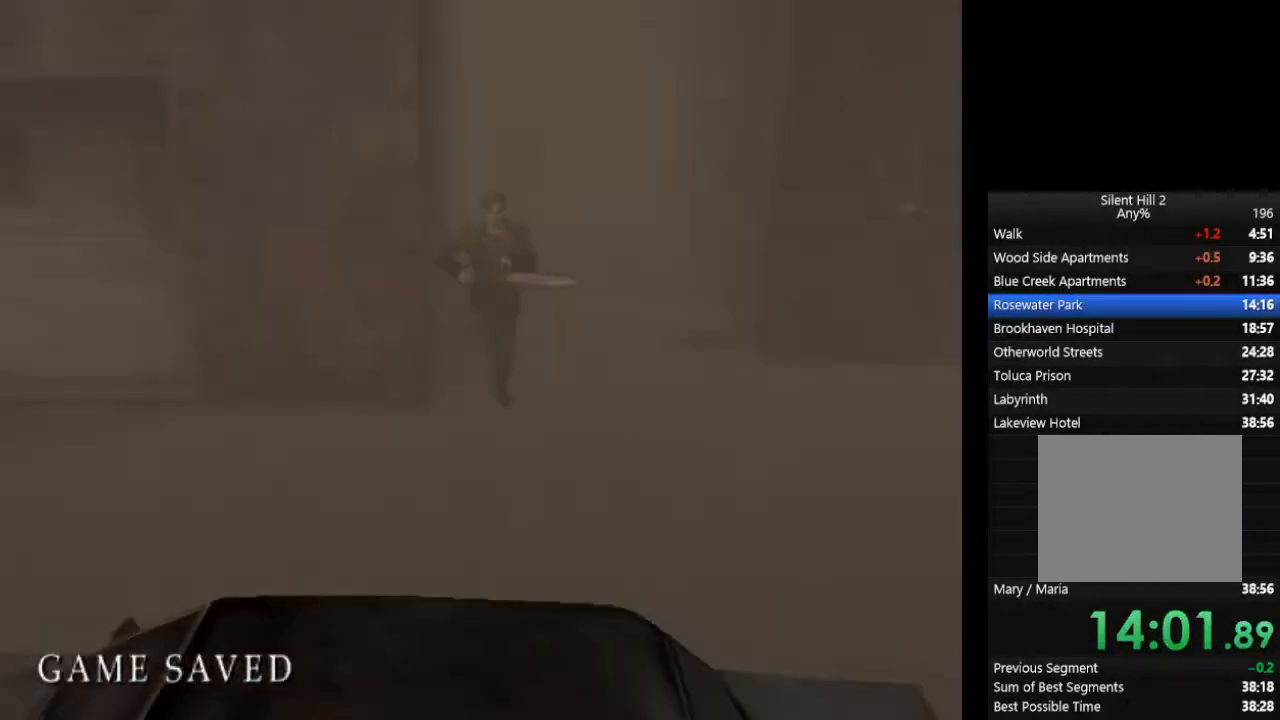
{"buttons": ["CIRCLE", "L1"], "left_stick": "left", "right_stick": "center", "events": [[167, "L1", "up"], [200, "L1", "down"], [200, "left_stick", "left"], [267, "L1", "up"], [333, "L1", "down"], [400, "L1", "up"], [467, "L1", "down"]]}
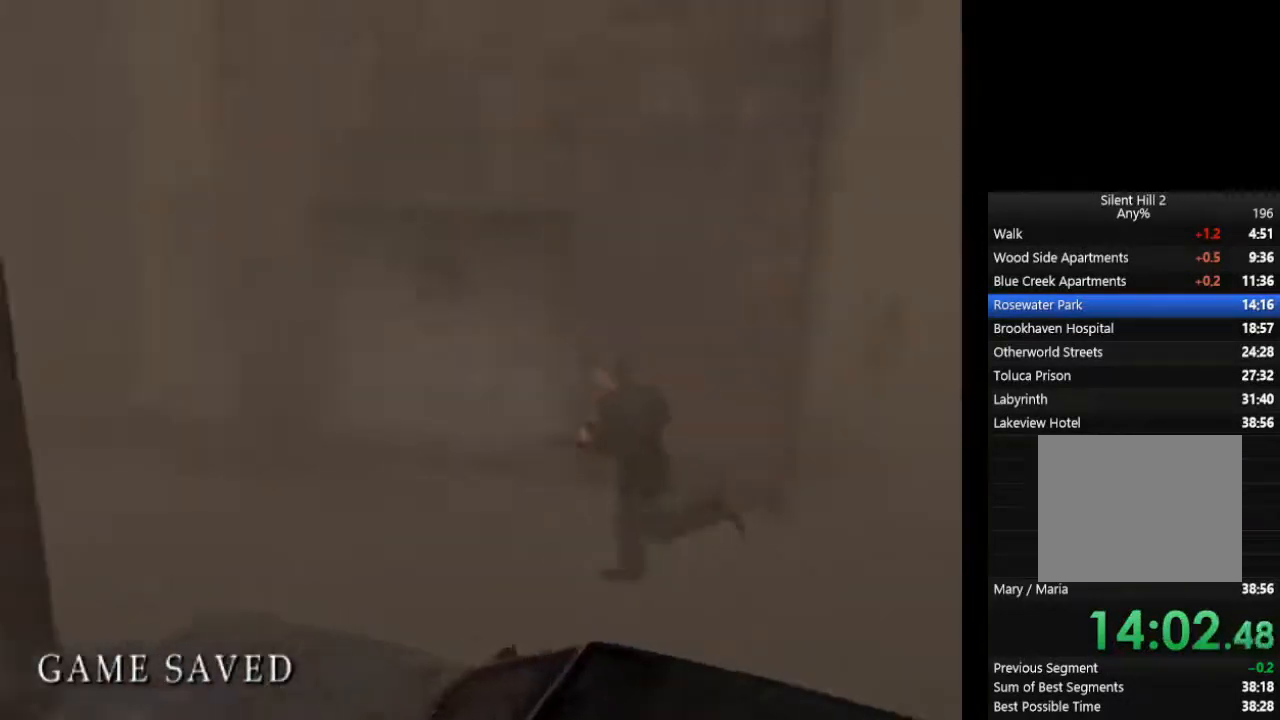
{"buttons": ["CIRCLE", "L1"], "left_stick": "left", "right_stick": "center", "events": [[67, "L1", "up"], [100, "L1", "down"], [200, "L1", "up"], [267, "L1", "down"], [367, "L1", "up"], [433, "L1", "down"]]}
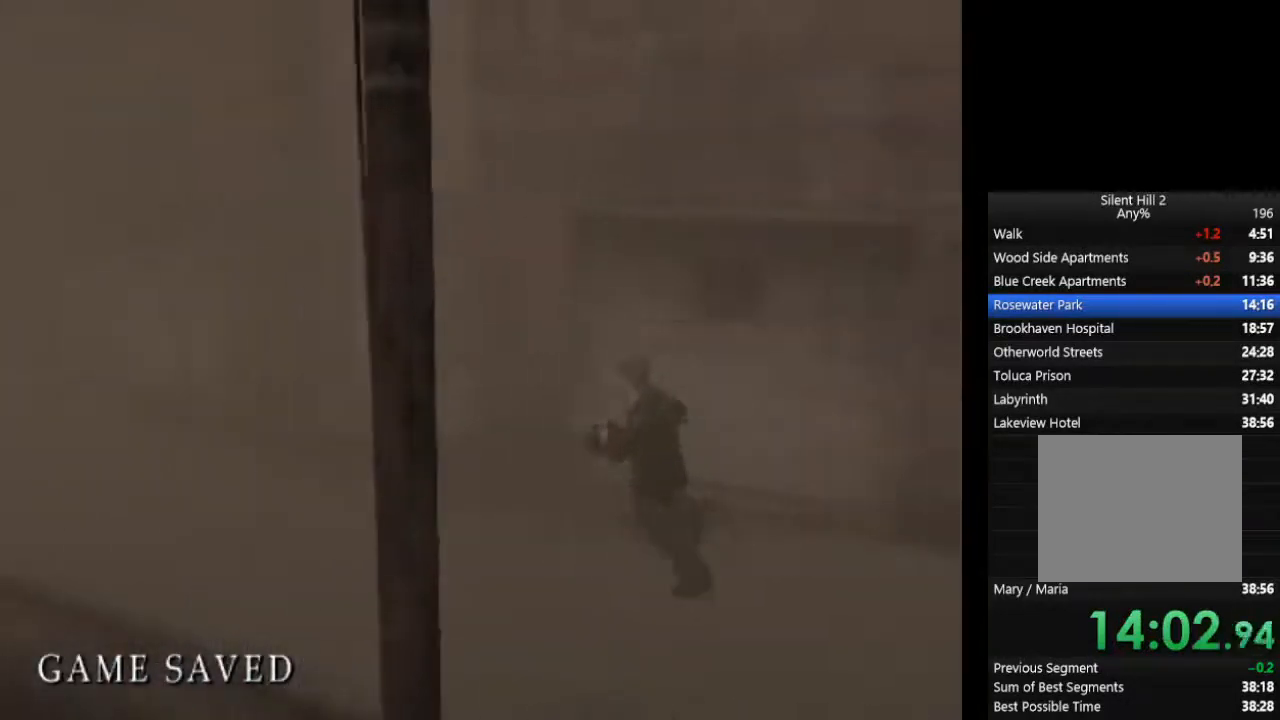
{"buttons": ["CIRCLE", "L1"], "left_stick": "left", "right_stick": "center", "events": [[33, "L1", "up"], [100, "L1", "down"], [200, "L1", "up"], [267, "L1", "down"], [367, "L1", "up"], [433, "L1", "down"]]}
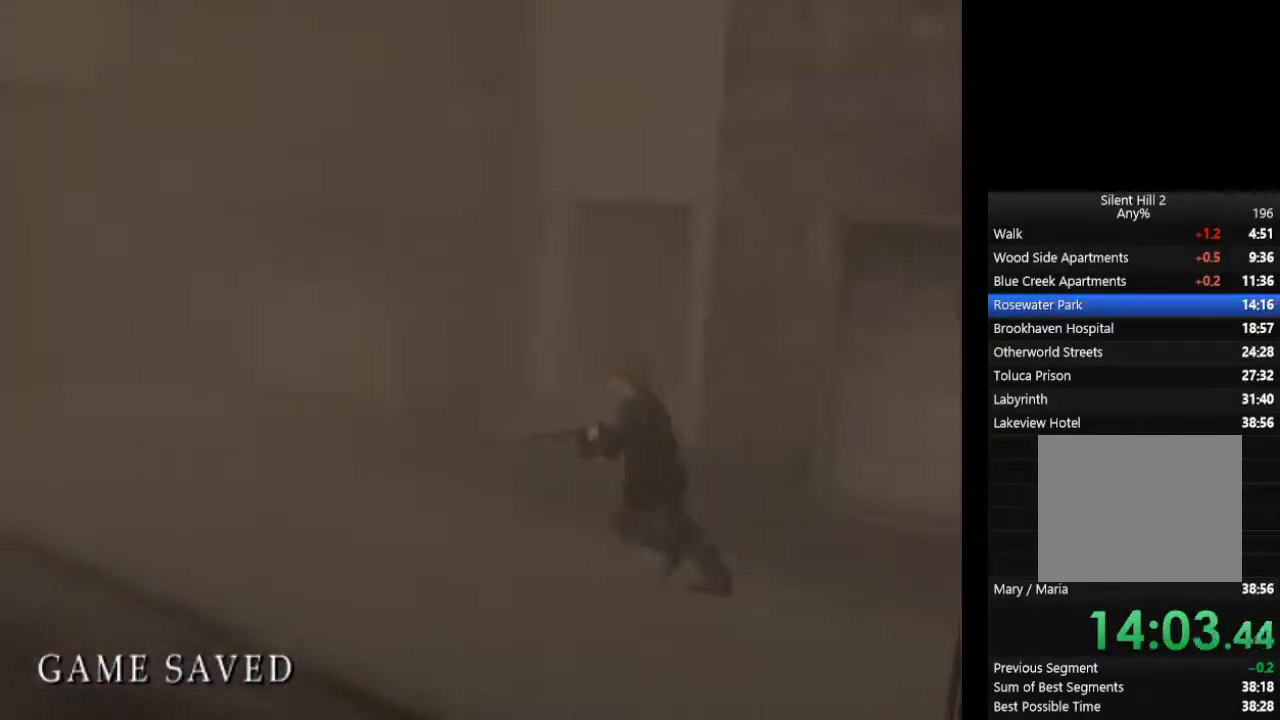
{"buttons": ["CIRCLE", "L1"], "left_stick": "left", "right_stick": "center", "events": [[33, "L1", "up"], [133, "L1", "down"], [200, "L1", "up"], [300, "L1", "down"], [400, "L1", "up"], [500, "L1", "down"]]}
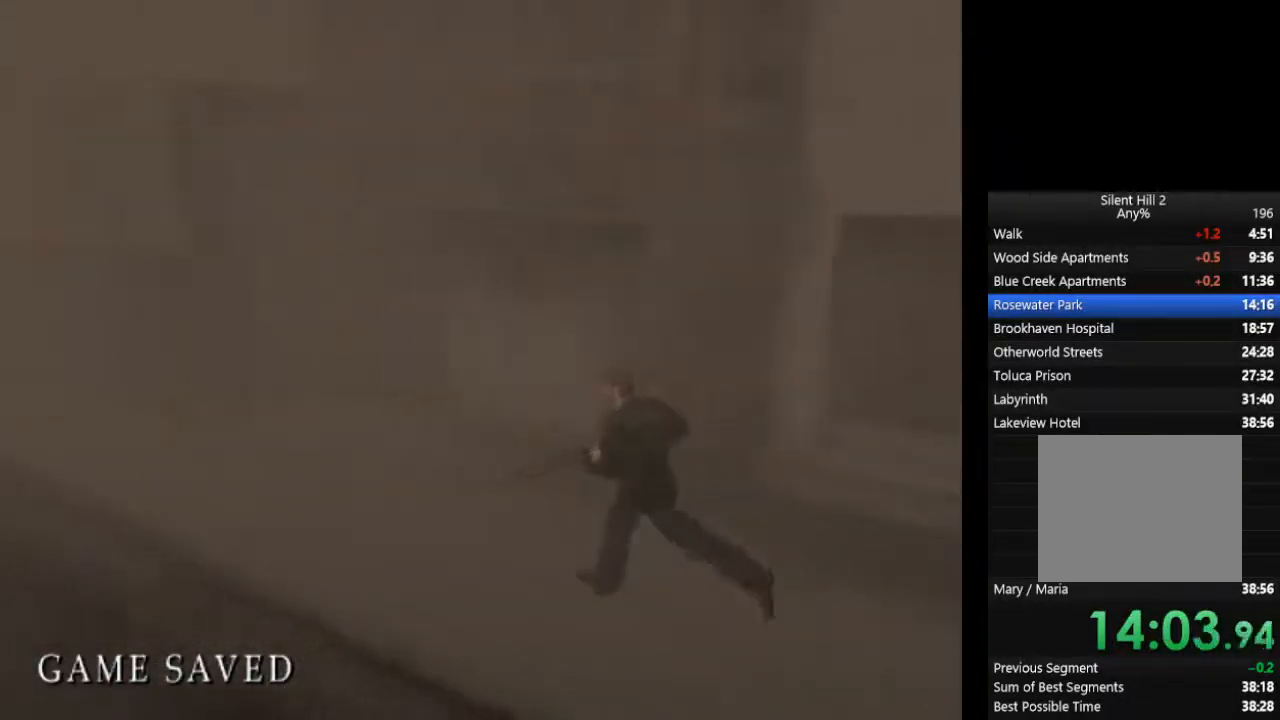
{"buttons": ["CIRCLE"], "left_stick": "left", "right_stick": "center", "events": [[67, "L1", "up"], [167, "L1", "down"], [267, "L1", "up"], [333, "L1", "down"], [433, "L1", "up"]]}
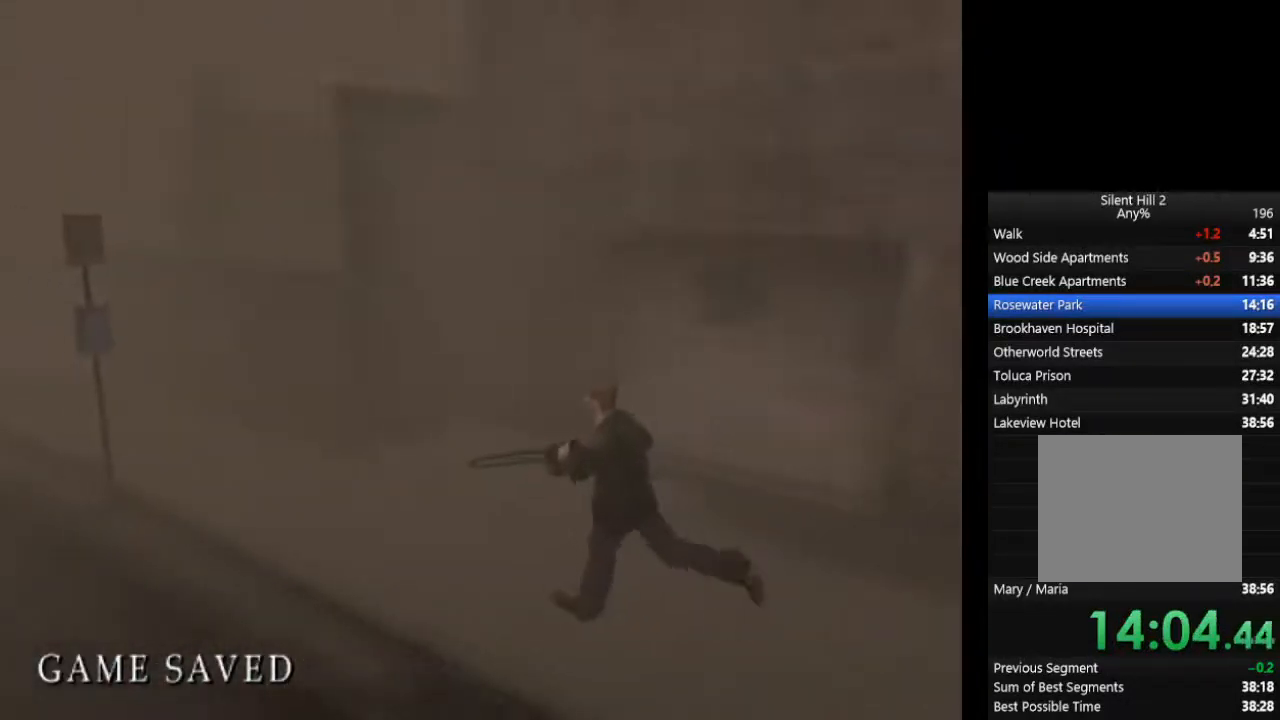
{"buttons": ["CIRCLE"], "left_stick": "left", "right_stick": "center", "events": [[33, "L1", "down"], [133, "L1", "up"], [200, "L1", "down"], [300, "L1", "up"], [400, "L1", "down"], [467, "L1", "up"]]}
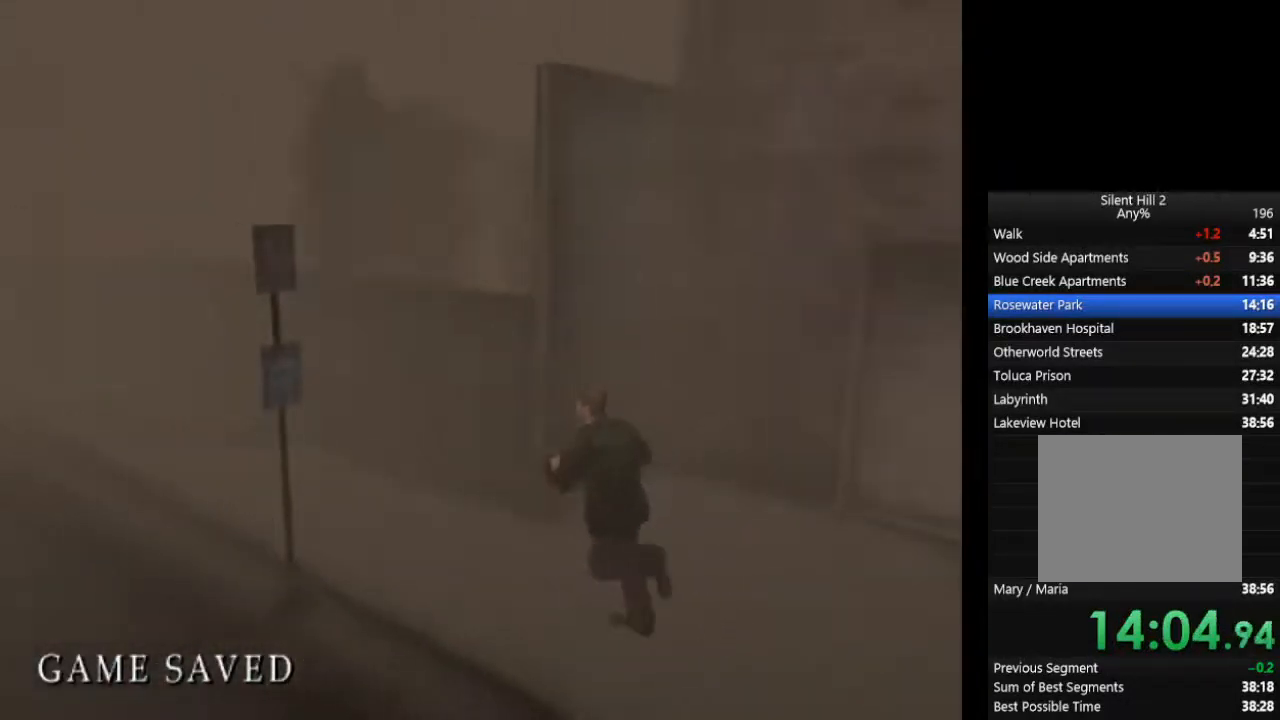
{"buttons": ["CIRCLE", "L1"], "left_stick": "up-left", "right_stick": "center", "events": [[33, "left_stick", "up-left"], [67, "L1", "down"], [167, "L1", "up"], [267, "L1", "down"], [367, "L1", "up"], [433, "L1", "down"]]}
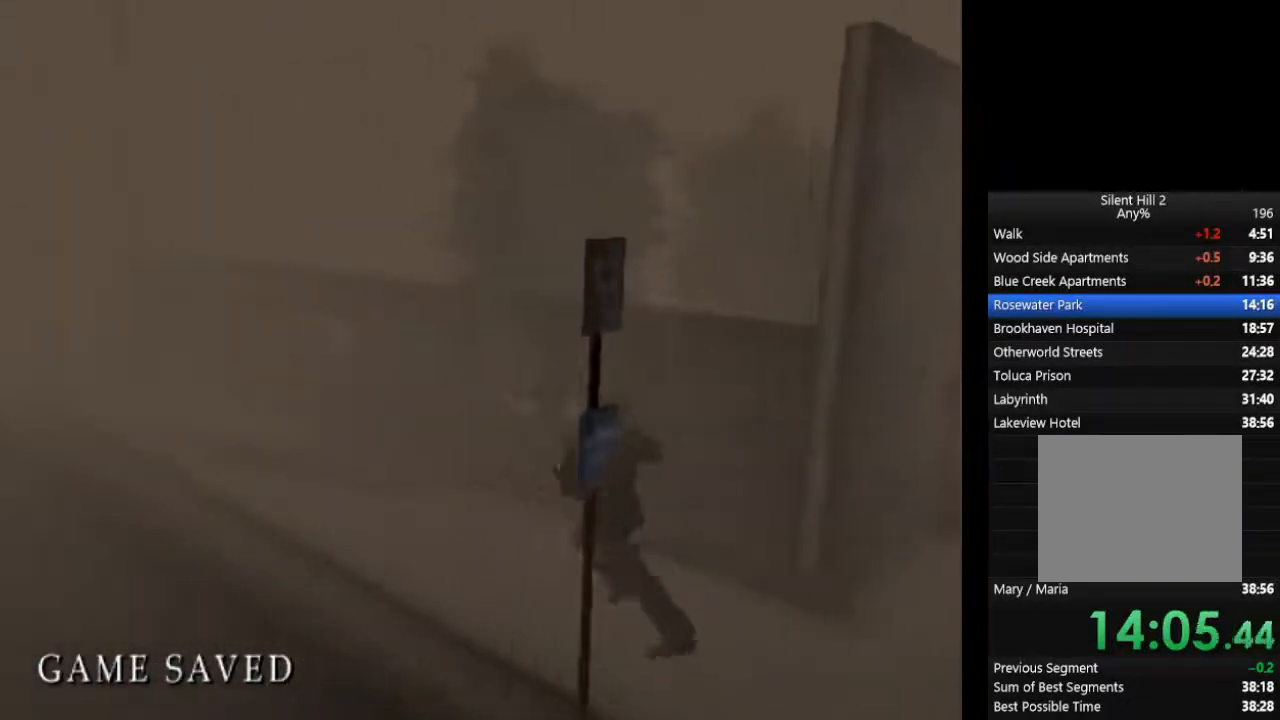
{"buttons": ["CIRCLE", "L1"], "left_stick": "up-left", "right_stick": "center", "events": [[33, "L1", "up"], [100, "L1", "down"], [200, "L1", "up"], [300, "L1", "down"], [400, "L1", "up"], [467, "L1", "down"]]}
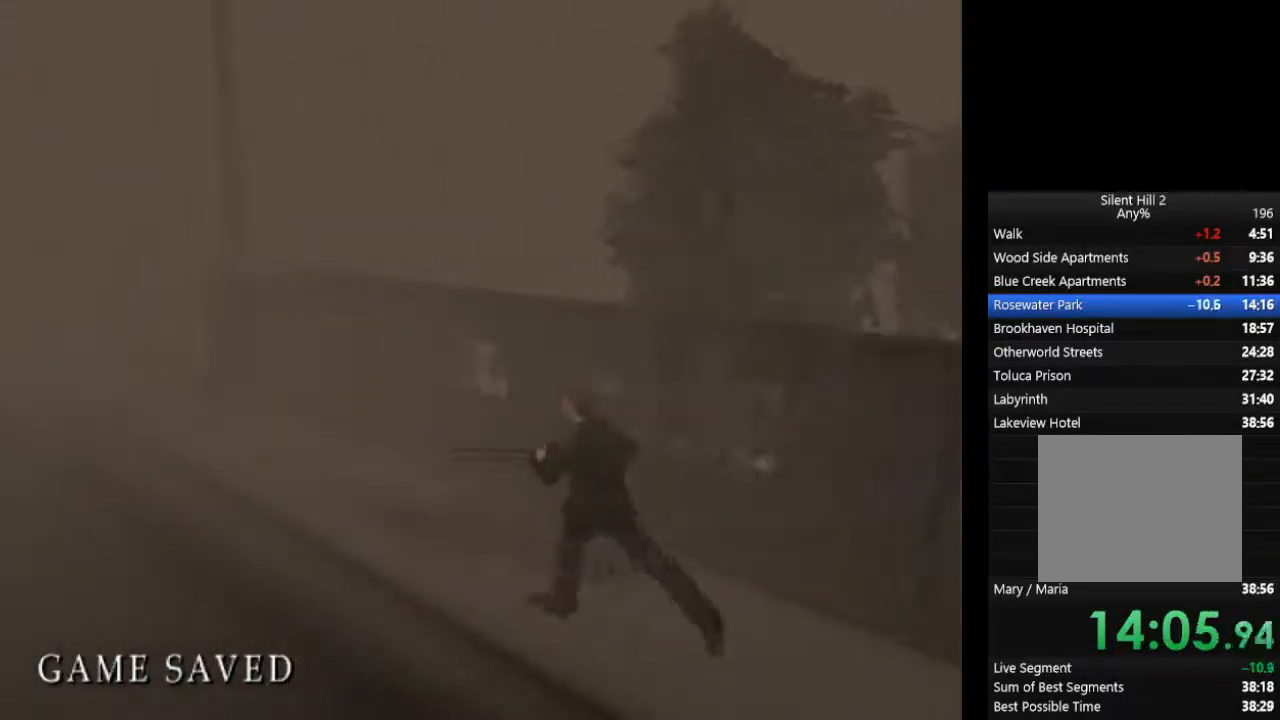
{"buttons": ["CIRCLE"], "left_stick": "up-left", "right_stick": "center", "events": [[100, "L1", "up"], [167, "L1", "down"], [267, "L1", "up"], [367, "L1", "down"], [467, "L1", "up"]]}
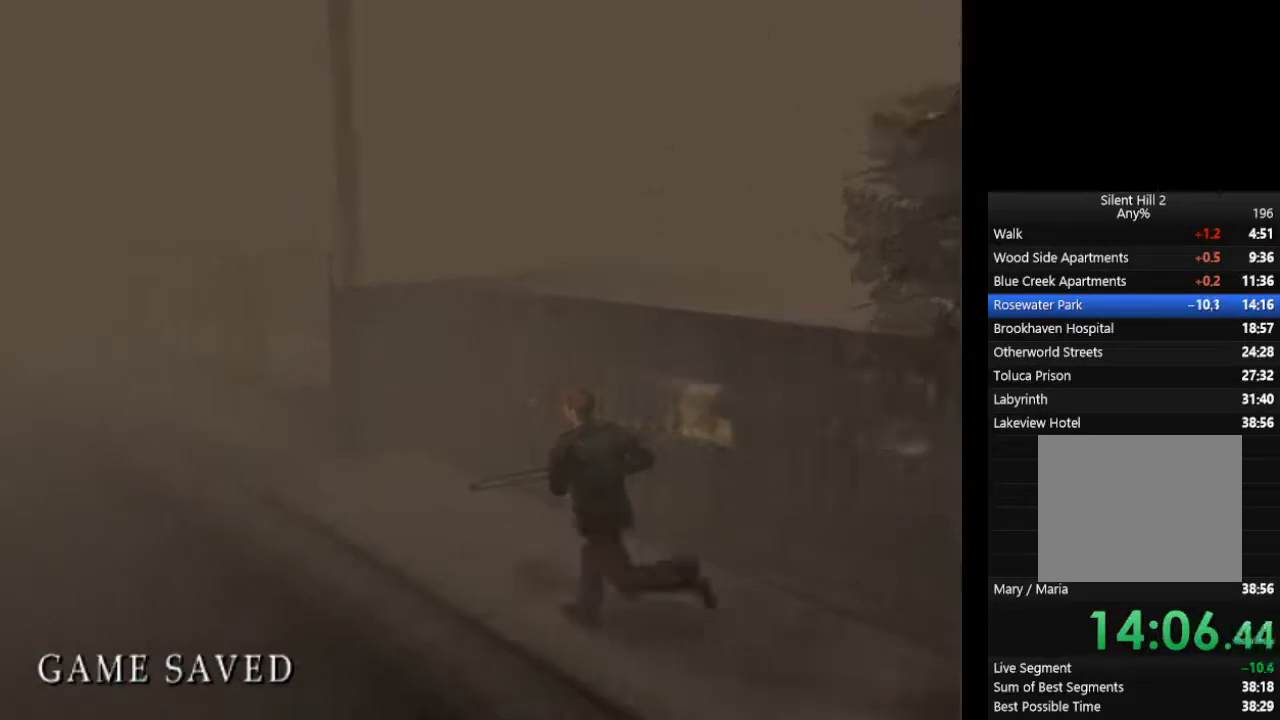
{"buttons": ["CIRCLE"], "left_stick": "up-left", "right_stick": "center", "events": [[33, "L1", "down"], [133, "L1", "up"], [200, "L1", "down"], [333, "L1", "up"], [400, "L1", "down"], [500, "L1", "up"]]}
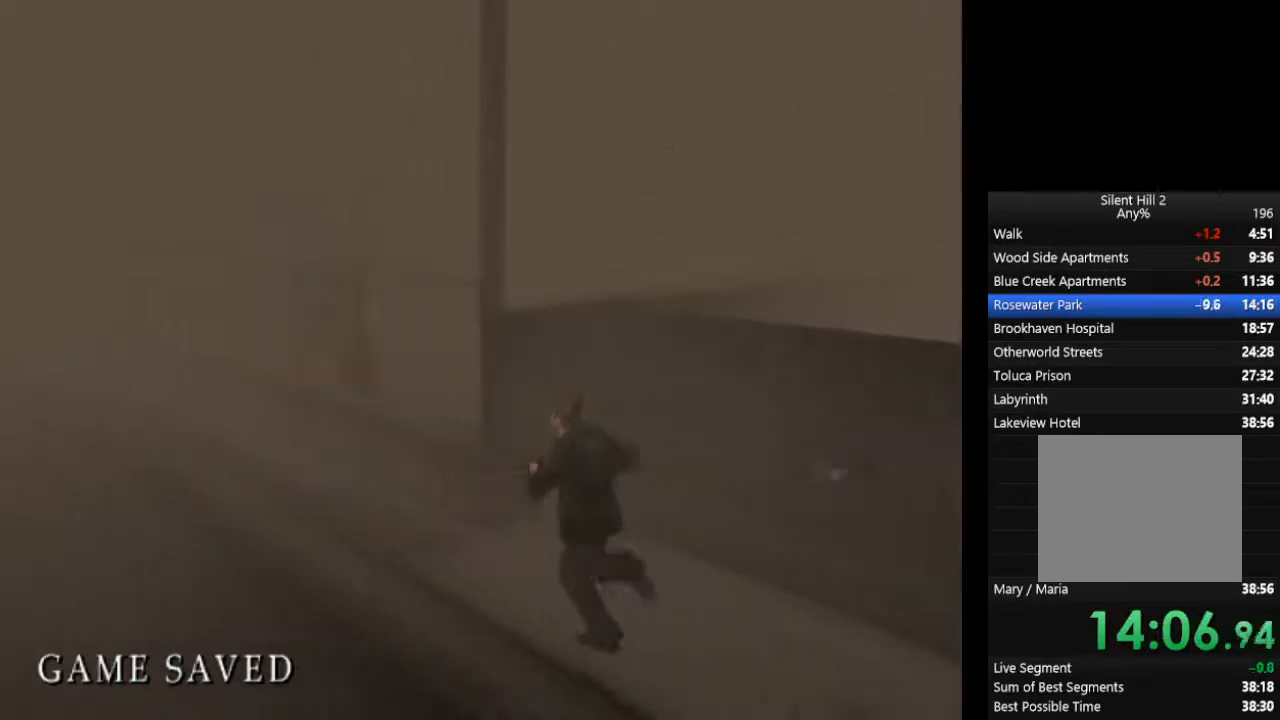
{"buttons": ["CIRCLE", "L1"], "left_stick": "up-left", "right_stick": "center", "events": [[67, "L1", "down"], [167, "L1", "up"], [267, "L1", "down"], [367, "L1", "up"], [433, "L1", "down"]]}
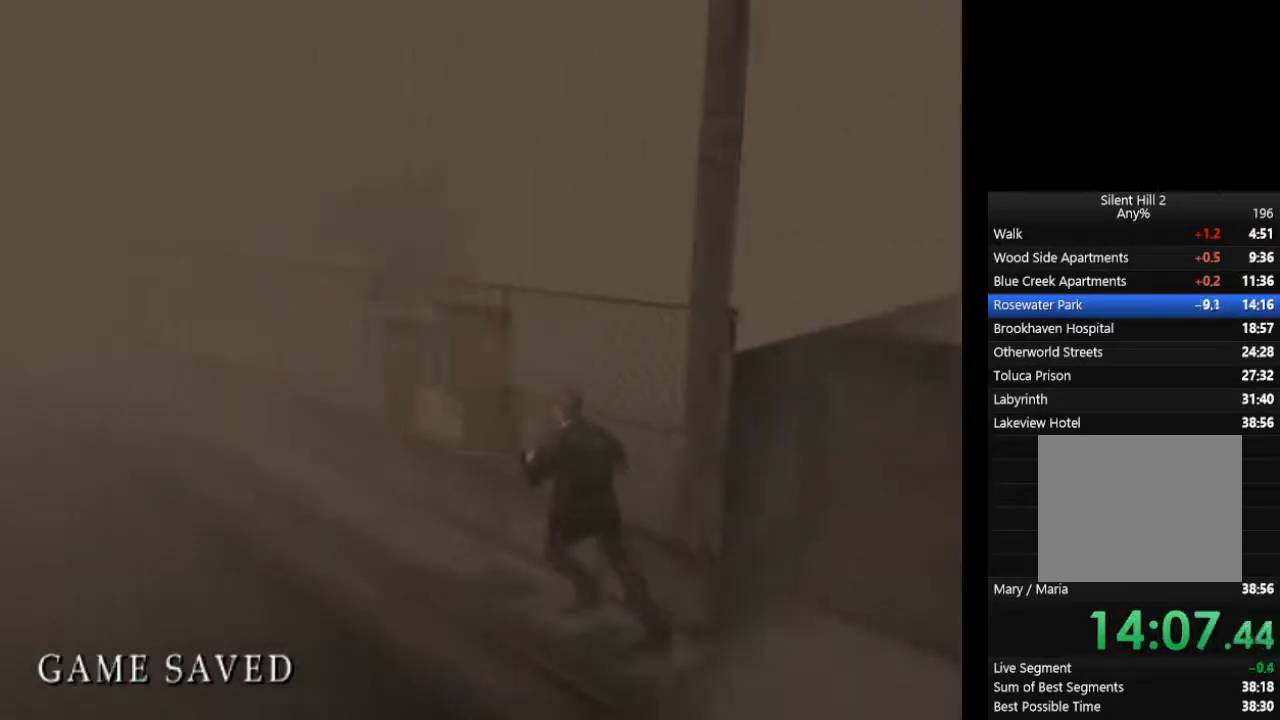
{"buttons": ["CIRCLE", "L1"], "left_stick": "up-left", "right_stick": "center", "events": [[33, "L1", "up"], [133, "L1", "down"], [233, "L1", "up"], [300, "L1", "down"], [400, "L1", "up"], [500, "L1", "down"]]}
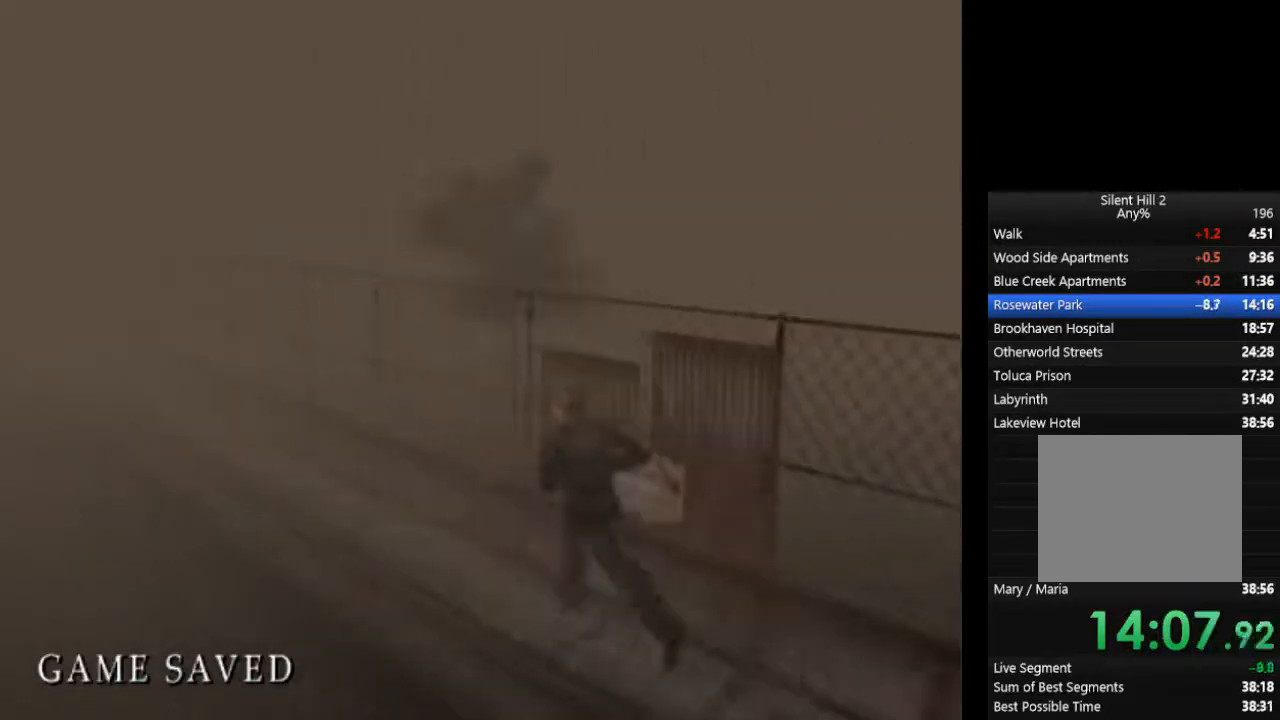
{"buttons": ["CIRCLE"], "left_stick": "up-left", "right_stick": "center", "events": [[100, "L1", "up"], [167, "L1", "down"], [233, "L1", "up"], [333, "L1", "down"], [400, "L1", "up"]]}
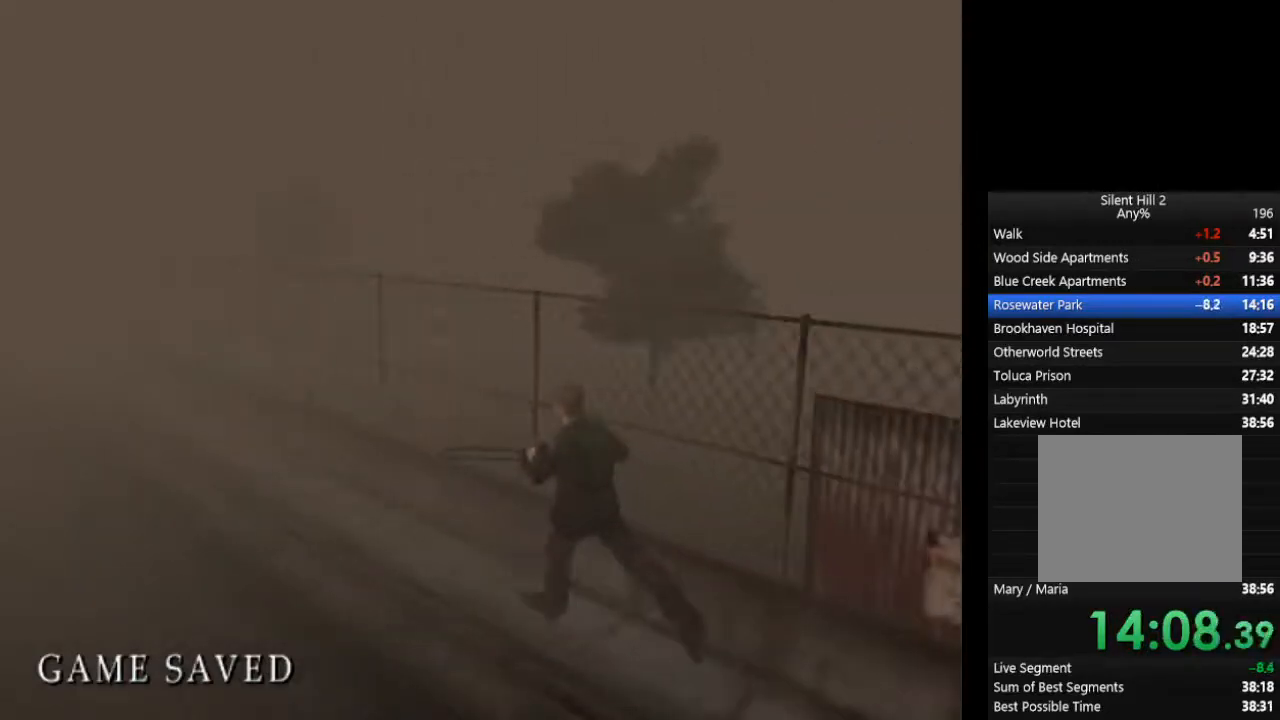
{"buttons": ["CIRCLE"], "left_stick": "up-left", "right_stick": "center", "events": [[33, "L1", "down"], [133, "L1", "up"], [200, "L1", "down"], [300, "L1", "up"], [400, "L1", "down"], [500, "L1", "up"]]}
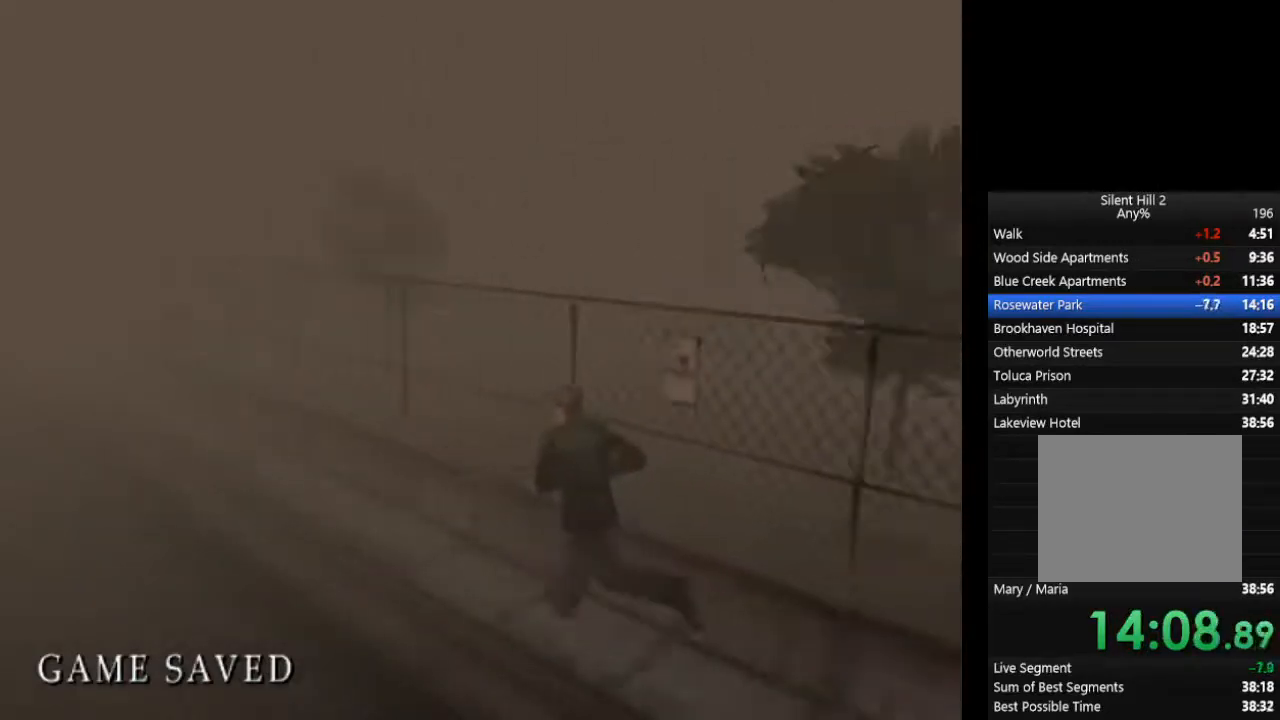
{"buttons": ["CIRCLE", "L1"], "left_stick": "up-left", "right_stick": "center", "events": [[67, "L1", "down"], [167, "L1", "up"], [267, "L1", "down"], [367, "L1", "up"], [433, "L1", "down"]]}
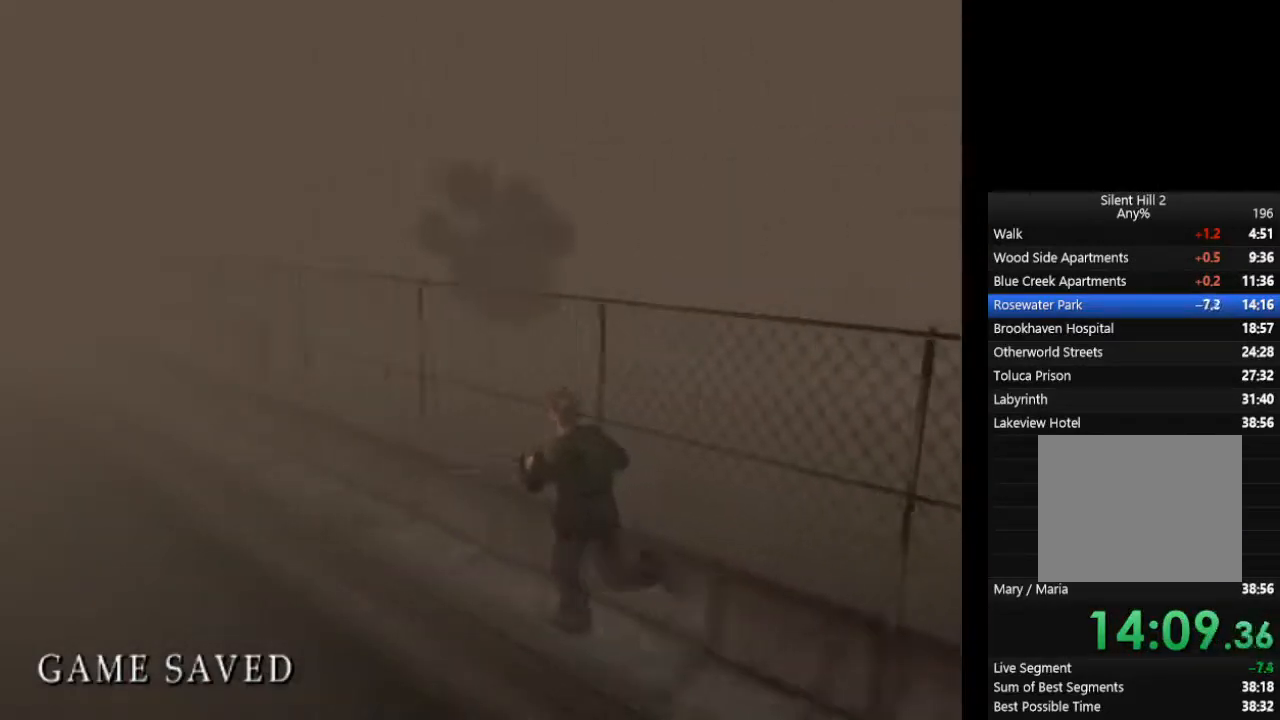
{"buttons": ["CIRCLE"], "left_stick": "up-left", "right_stick": "center", "events": [[67, "L1", "up"], [167, "L1", "down"], [233, "L1", "up"], [333, "L1", "down"], [433, "L1", "up"]]}
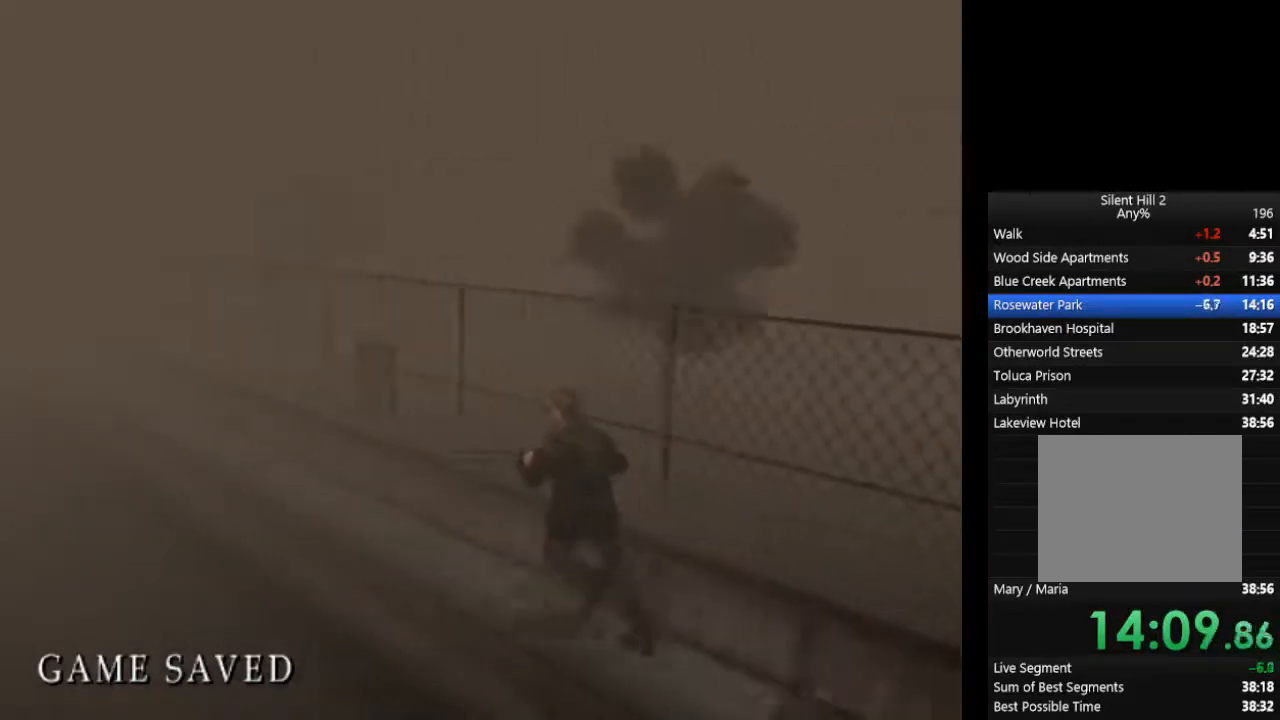
{"buttons": ["CIRCLE"], "left_stick": "up-left", "right_stick": "center", "events": [[33, "L1", "down"], [133, "L1", "up"], [233, "L1", "down"], [300, "L1", "up"], [400, "L1", "down"], [500, "L1", "up"]]}
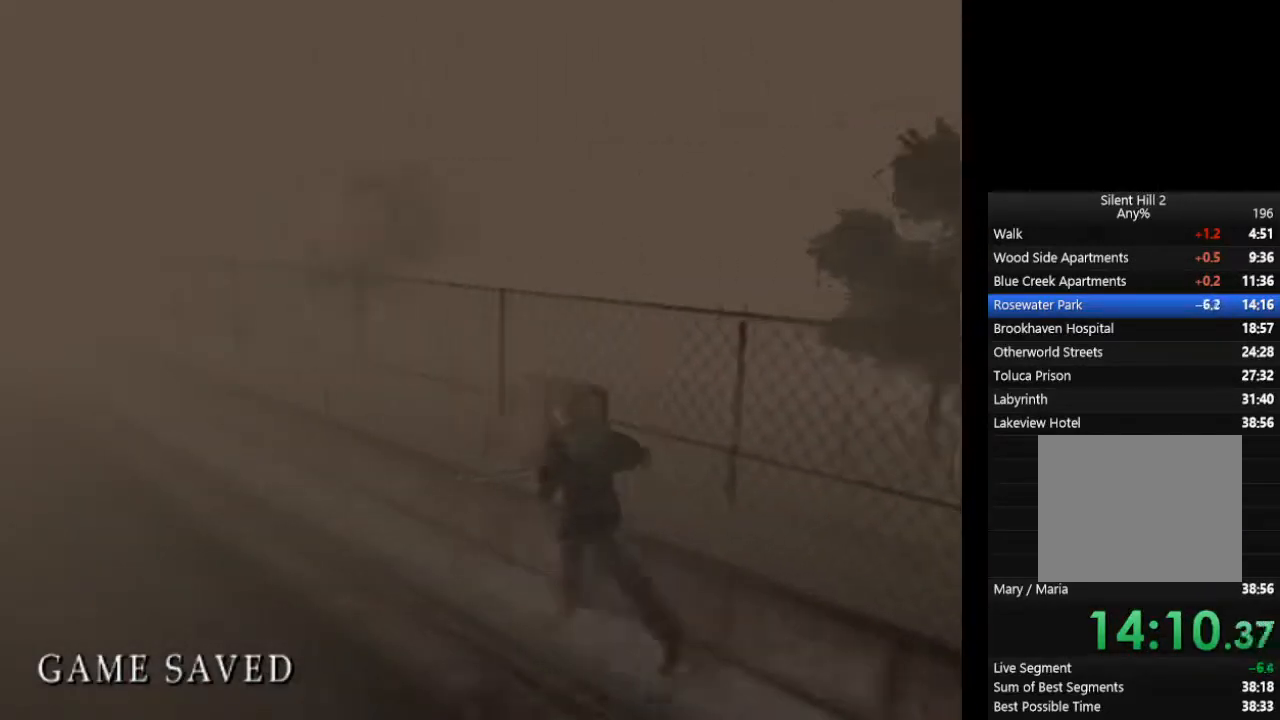
{"buttons": ["CIRCLE", "L1"], "left_stick": "up-left", "right_stick": "center", "events": [[67, "L1", "down"], [167, "L1", "up"], [267, "L1", "down"], [367, "L1", "up"], [467, "L1", "down"]]}
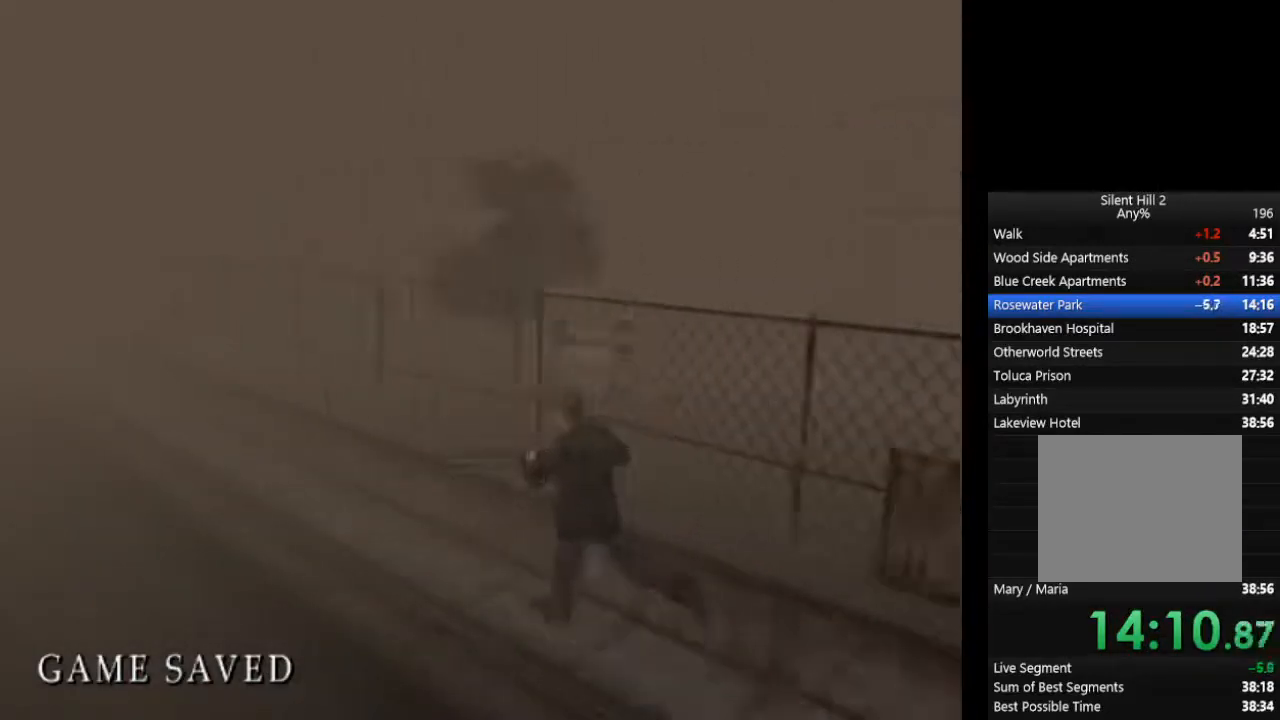
{"buttons": ["CIRCLE", "L1"], "left_stick": "up-left", "right_stick": "center", "events": [[67, "L1", "up"], [133, "L1", "down"], [233, "L1", "up"], [333, "L1", "down"], [400, "L1", "up"], [500, "L1", "down"]]}
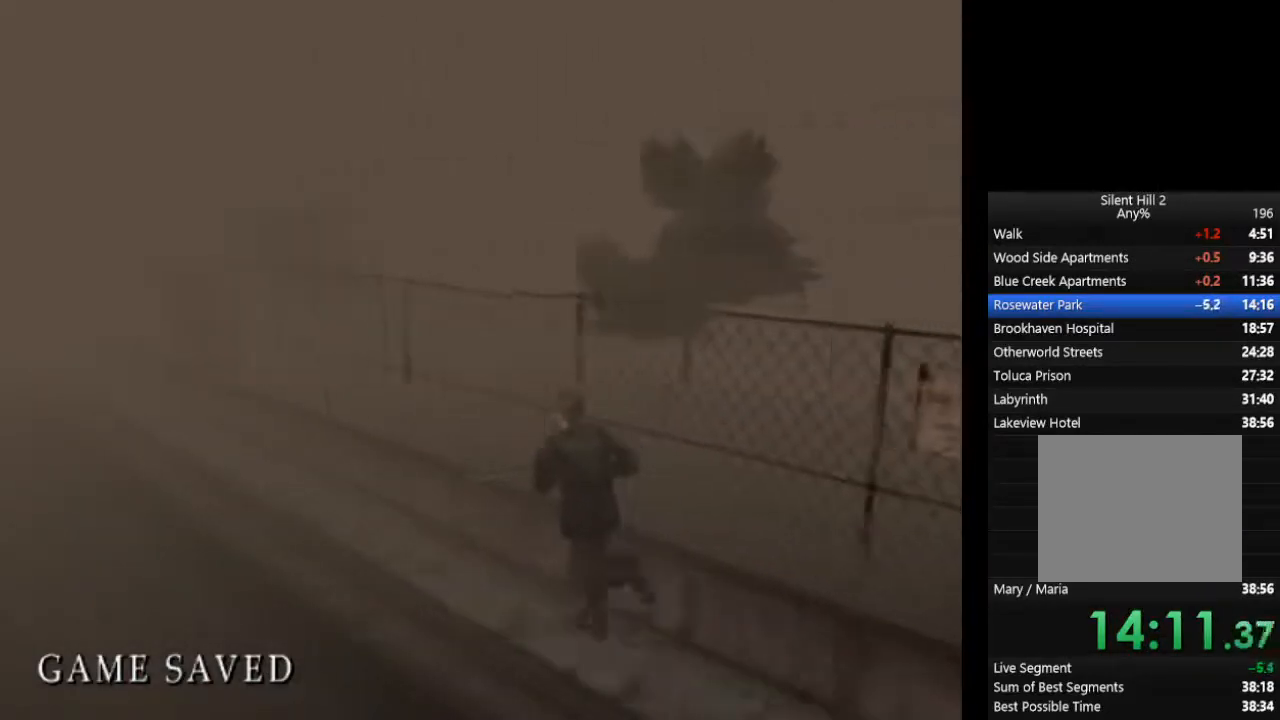
{"buttons": ["CIRCLE"], "left_stick": "up-left", "right_stick": "center", "events": [[67, "L1", "up"], [200, "L1", "down"], [300, "L1", "up"], [400, "L1", "down"], [500, "L1", "up"]]}
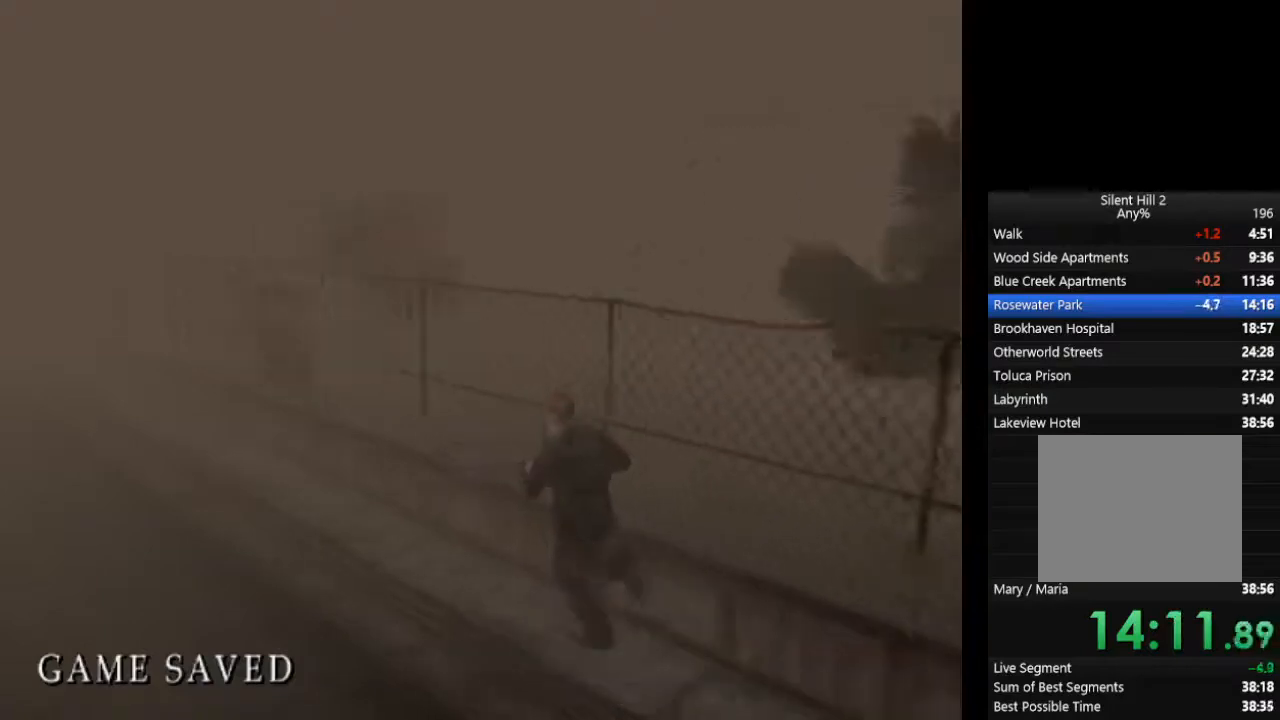
{"buttons": ["CIRCLE", "L1"], "left_stick": "up-left", "right_stick": "center", "events": [[100, "L1", "down"], [200, "L1", "up"], [300, "L1", "down"], [400, "L1", "up"], [467, "L1", "down"]]}
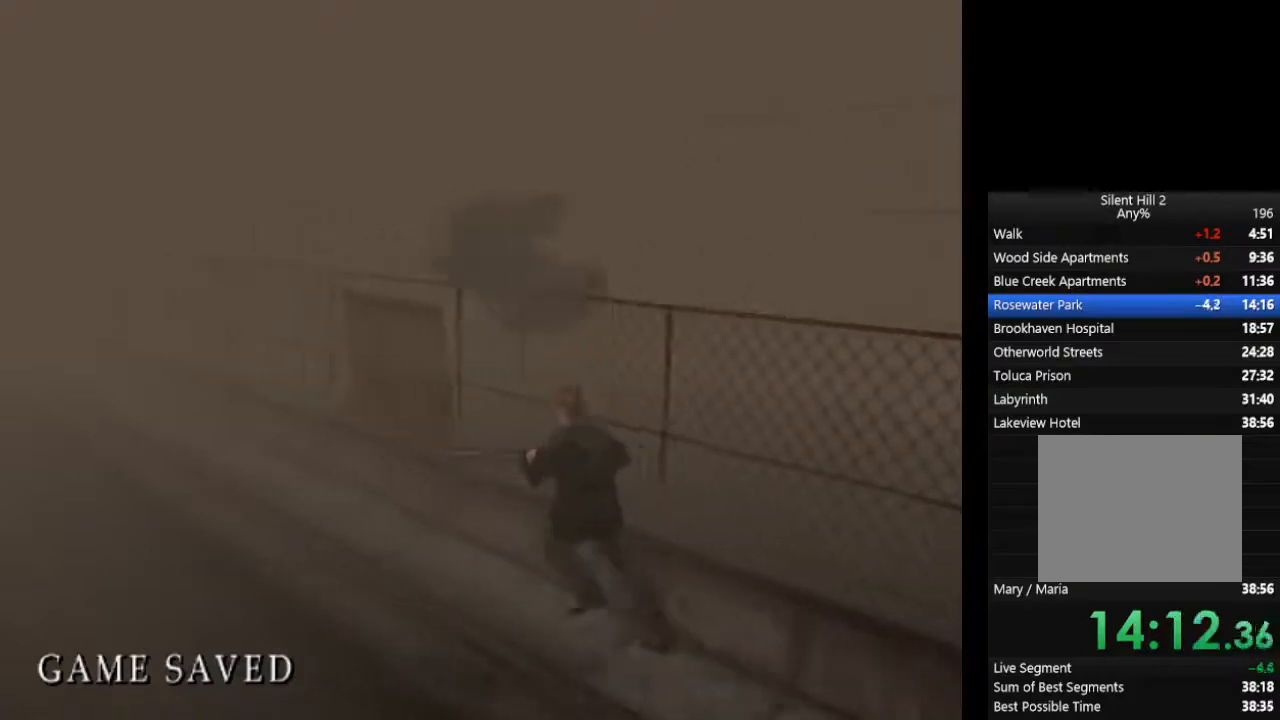
{"buttons": ["CIRCLE"], "left_stick": "up-left", "right_stick": "center", "events": [[100, "L1", "up"], [200, "L1", "down"], [300, "L1", "up"], [400, "L1", "down"], [467, "L1", "up"]]}
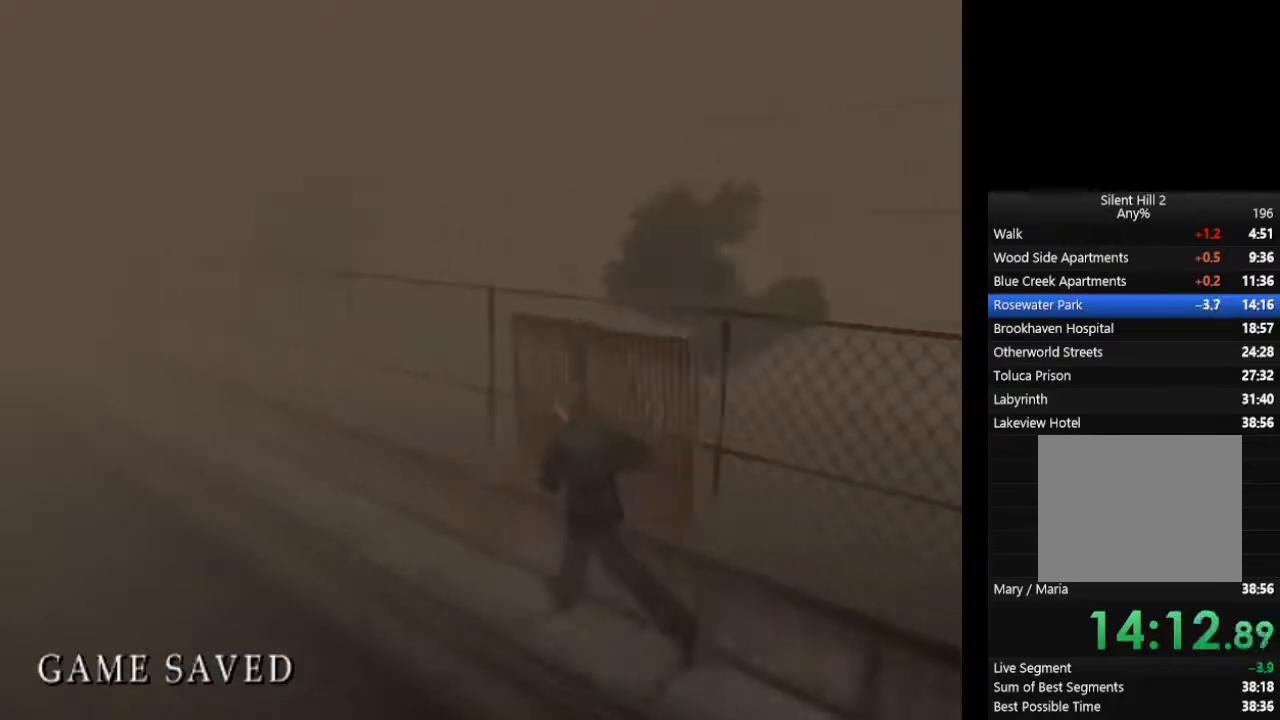
{"buttons": ["CIRCLE"], "left_stick": "up-left", "right_stick": "center", "events": [[100, "L1", "down"], [167, "L1", "up"], [333, "L1", "down"], [400, "L1", "up"]]}
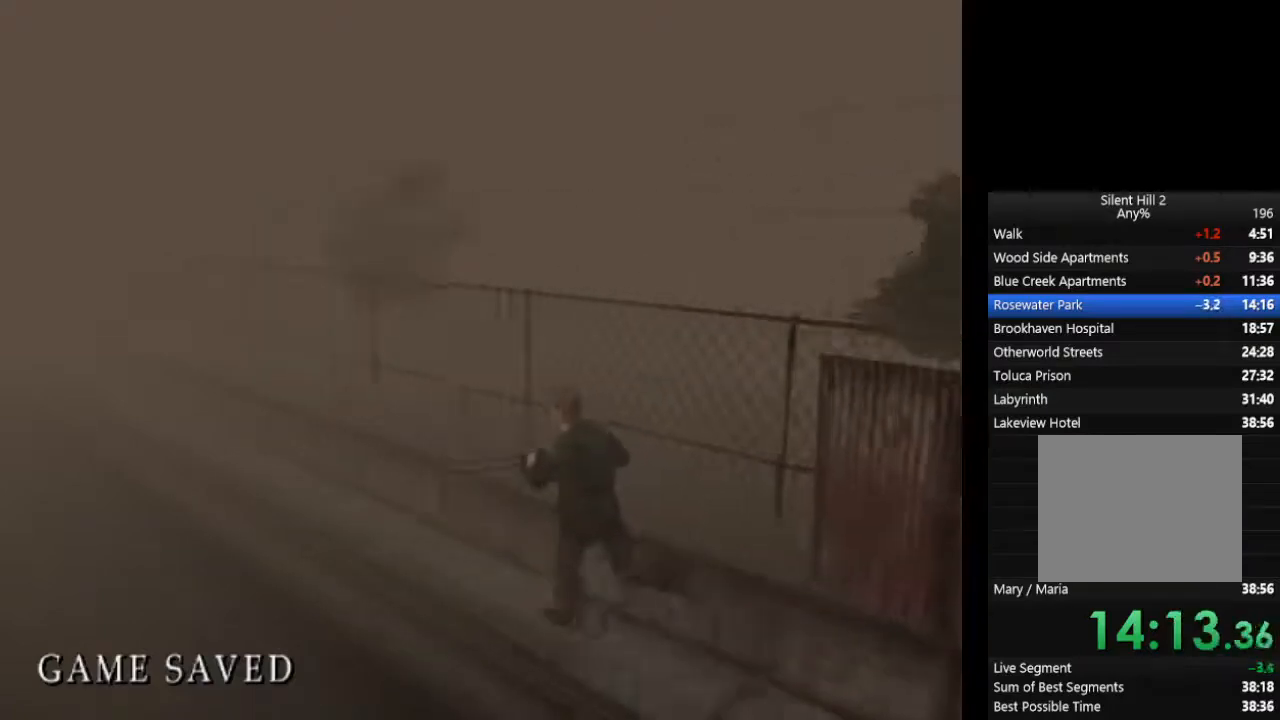
{"buttons": ["CIRCLE"], "left_stick": "up-left", "right_stick": "center", "events": [[33, "L1", "down"], [100, "L1", "up"], [233, "L1", "down"], [300, "L1", "up"], [433, "L1", "down"], [500, "L1", "up"]]}
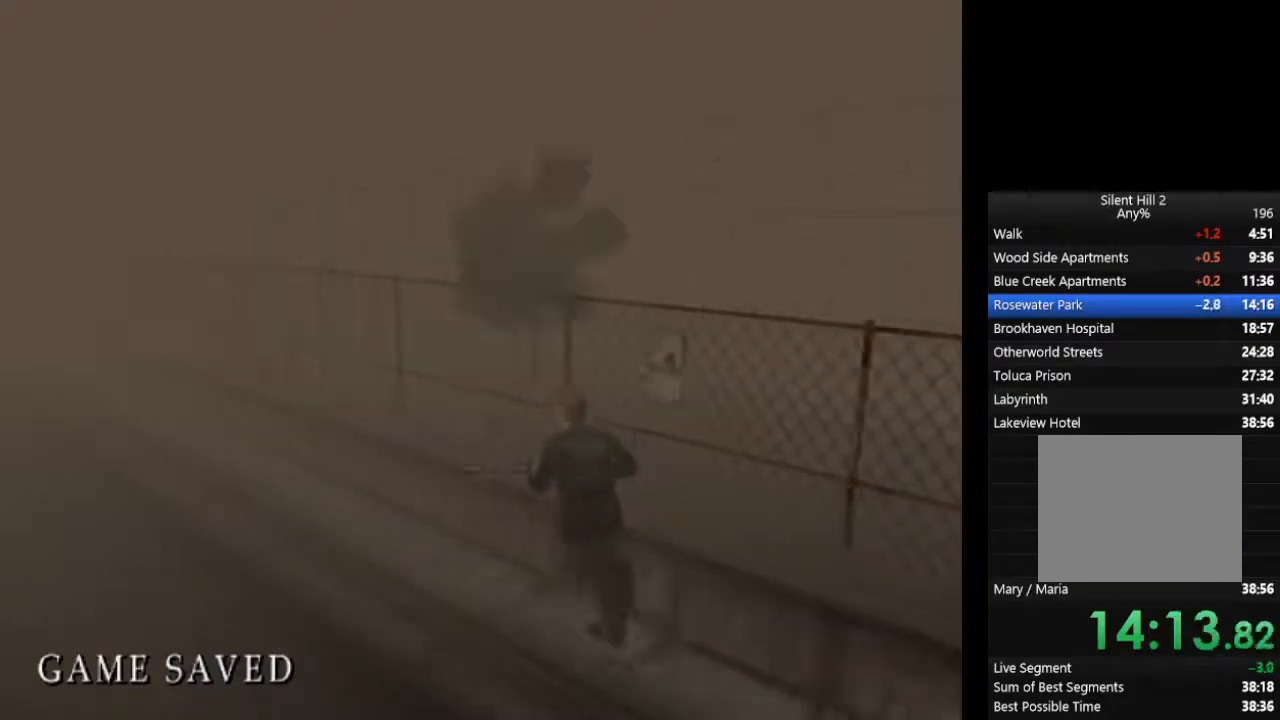
{"buttons": ["CIRCLE", "L1"], "left_stick": "up-left", "right_stick": "center", "events": [[133, "L1", "down"], [200, "L1", "up"], [300, "L1", "down"], [400, "L1", "up"], [500, "L1", "down"]]}
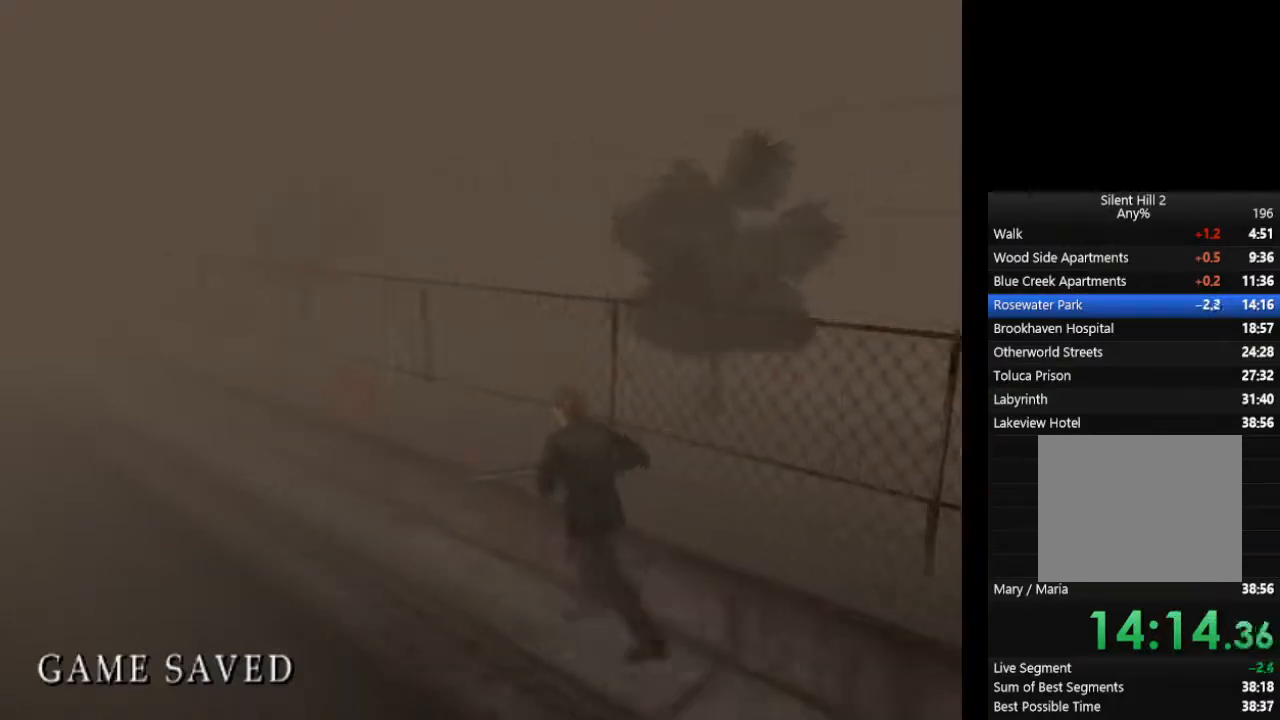
{"buttons": ["CIRCLE"], "left_stick": "up-left", "right_stick": "center", "events": [[100, "L1", "up"], [200, "L1", "down"], [300, "L1", "up"], [433, "L1", "down"], [500, "L1", "up"]]}
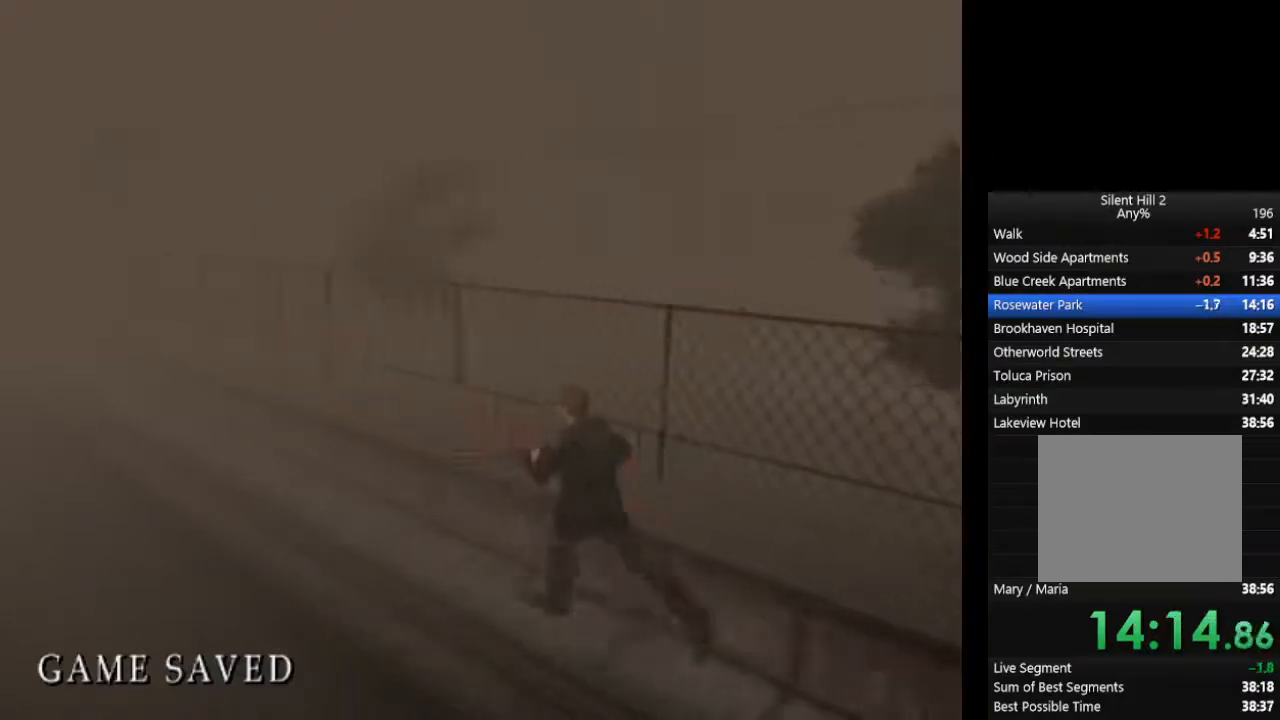
{"buttons": ["CIRCLE"], "left_stick": "up-left", "right_stick": "center", "events": [[133, "L1", "down"], [200, "L1", "up"], [333, "L1", "down"], [400, "L1", "up"]]}